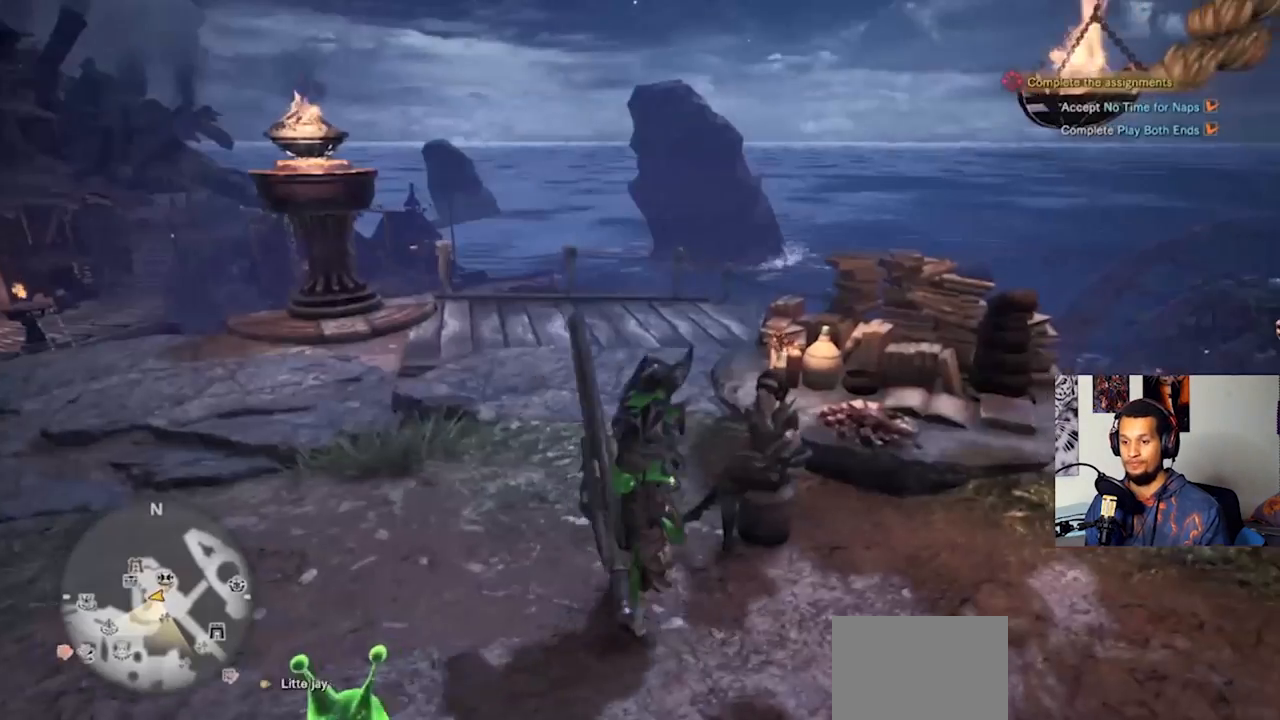
Gameplay with a controller (PlayStation layout); each line is a JSON object with the inputs held at the frame after it. "events" lists button and stick changes between this image and that frame as [ms after this image, input, new state], when the widget could be followed in between. Not read: R3.
{"buttons": [], "left_stick": "down-right", "right_stick": "center", "events": [[267, "left_stick", "down"], [400, "left_stick", "down-right"], [467, "right_stick", "center"]]}
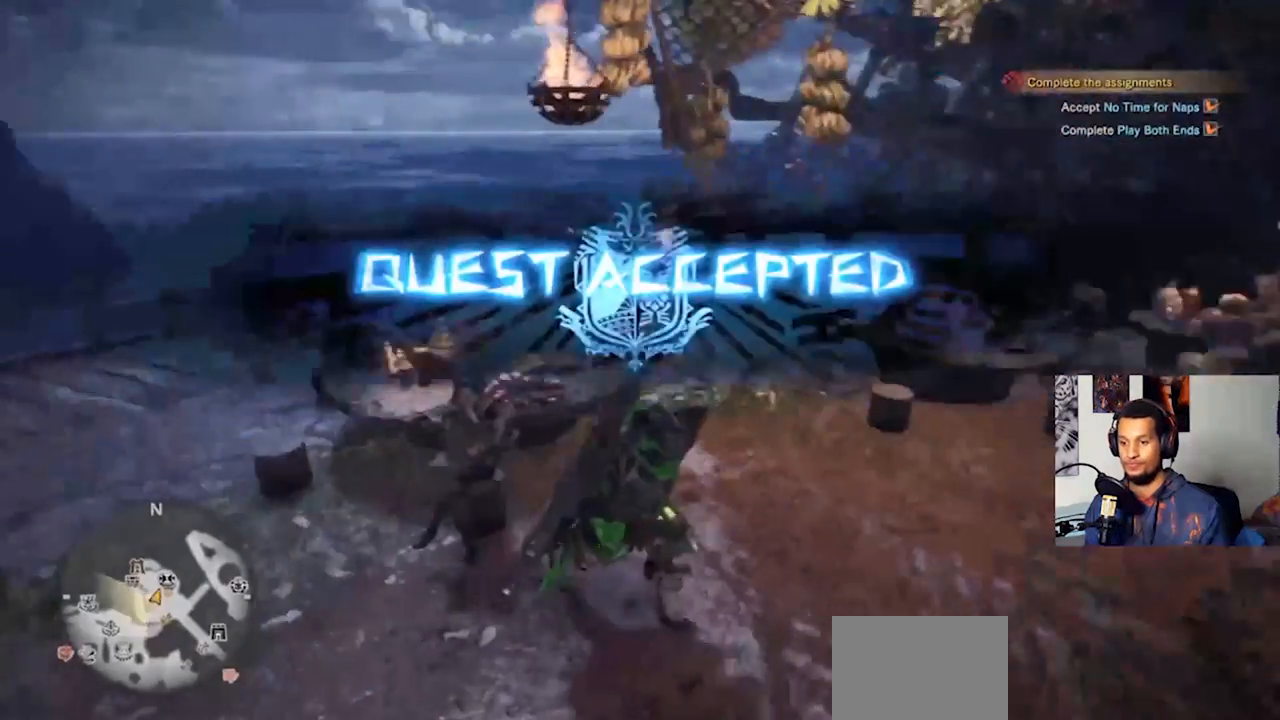
{"buttons": [], "left_stick": "up-right", "right_stick": "right", "events": [[67, "left_stick", "up-right"], [433, "right_stick", "right"]]}
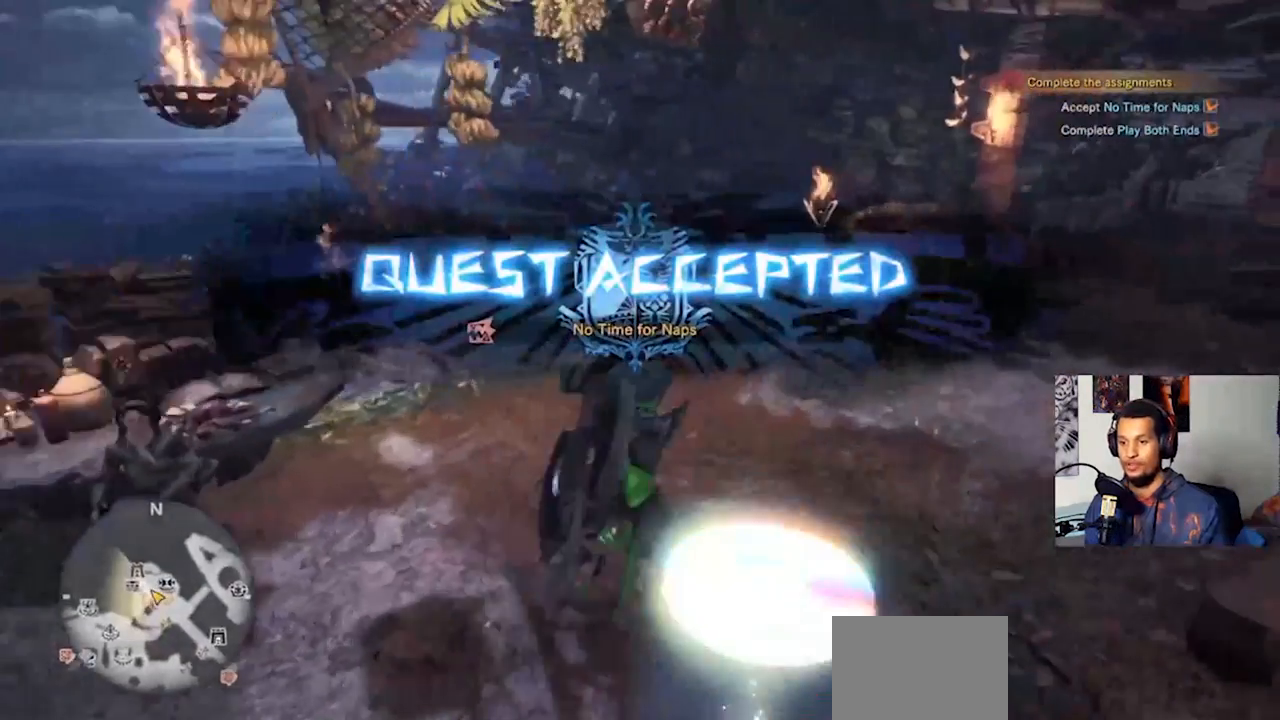
{"buttons": [], "left_stick": "center", "right_stick": "center", "events": [[100, "left_stick", "center"], [167, "right_stick", "center"]]}
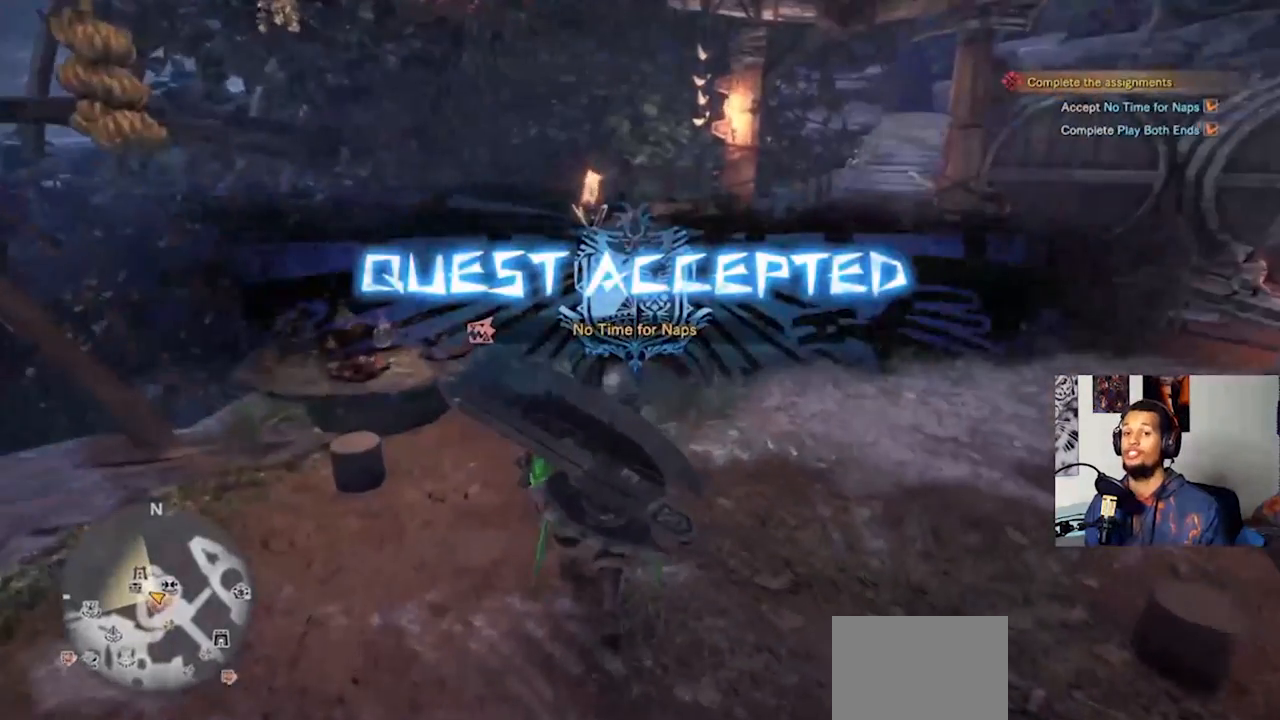
{"buttons": [], "left_stick": "center", "right_stick": "right", "events": [[200, "right_stick", "right"]]}
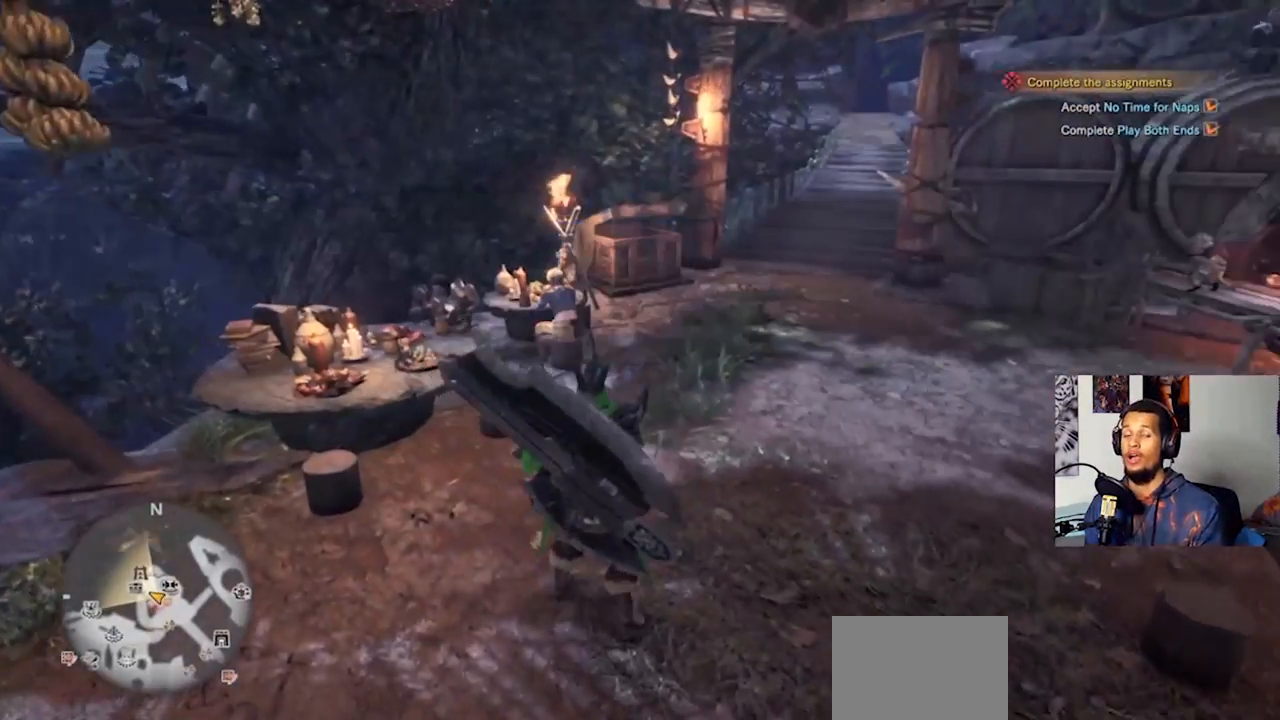
{"buttons": [], "left_stick": "center", "right_stick": "right", "events": []}
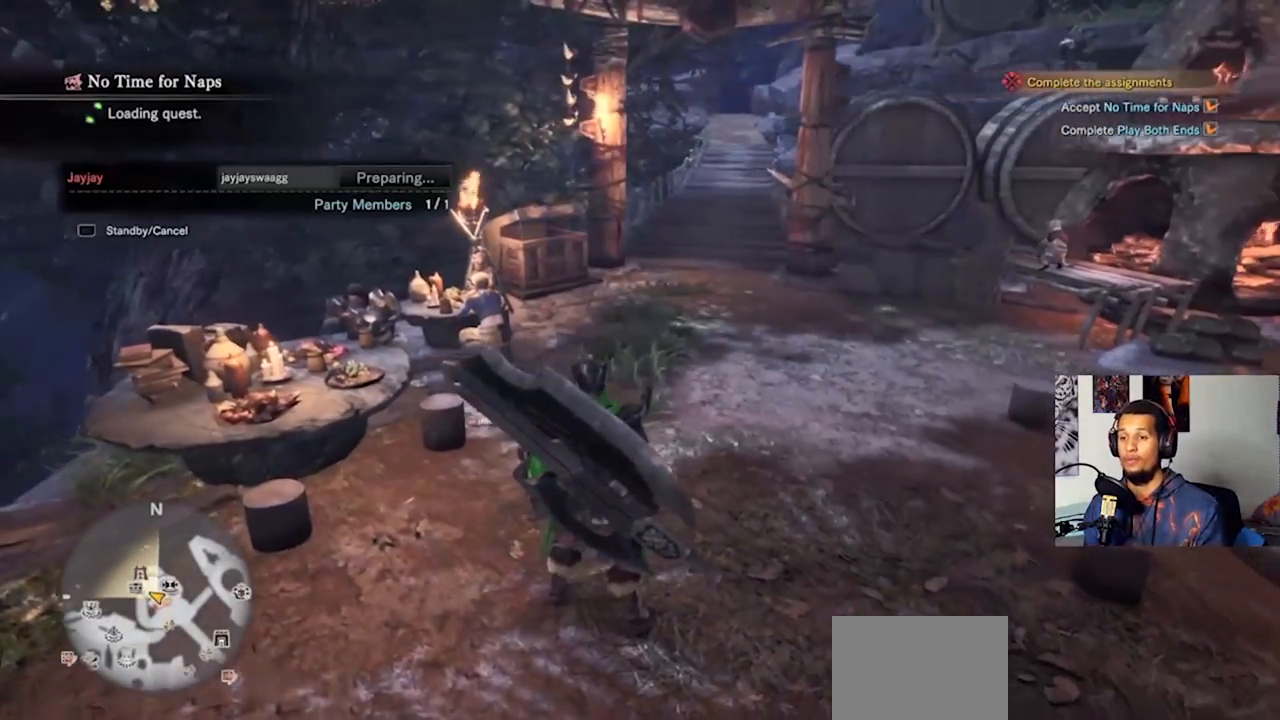
{"buttons": [], "left_stick": "up", "right_stick": "center", "events": [[67, "right_stick", "center"], [300, "left_stick", "up"]]}
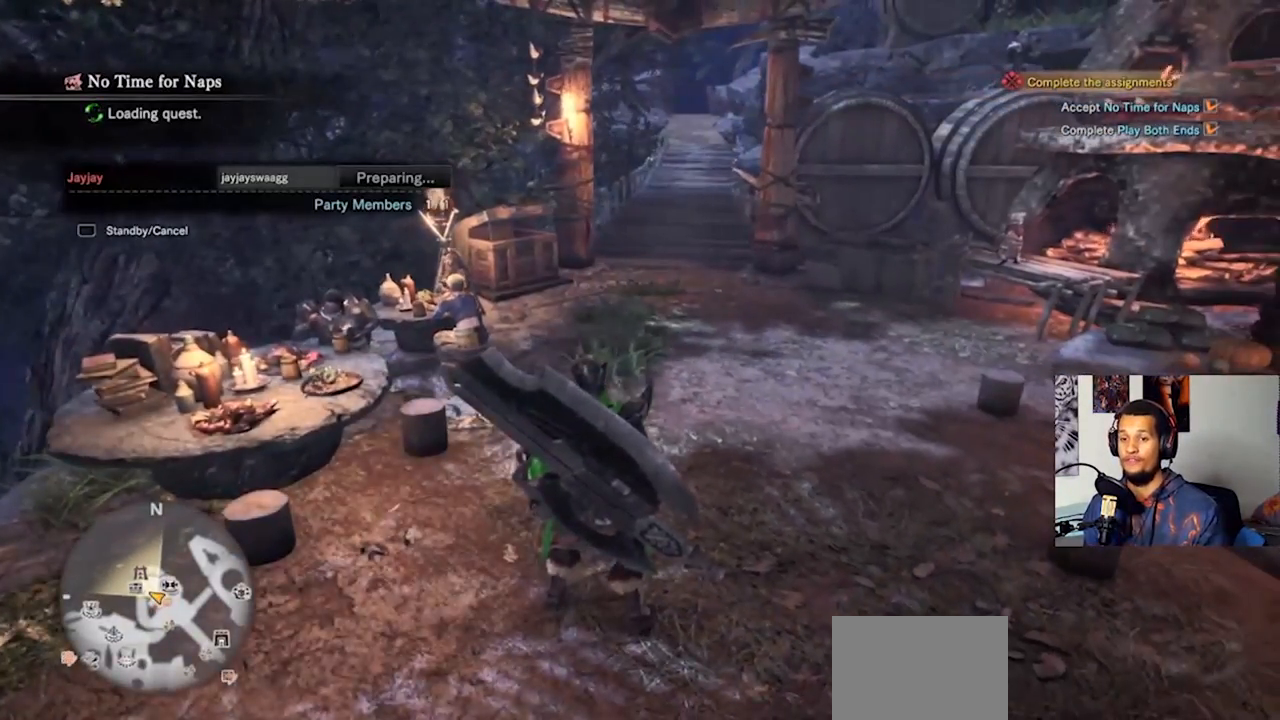
{"buttons": ["R2"], "left_stick": "up", "right_stick": "center", "events": [[233, "R2", "down"]]}
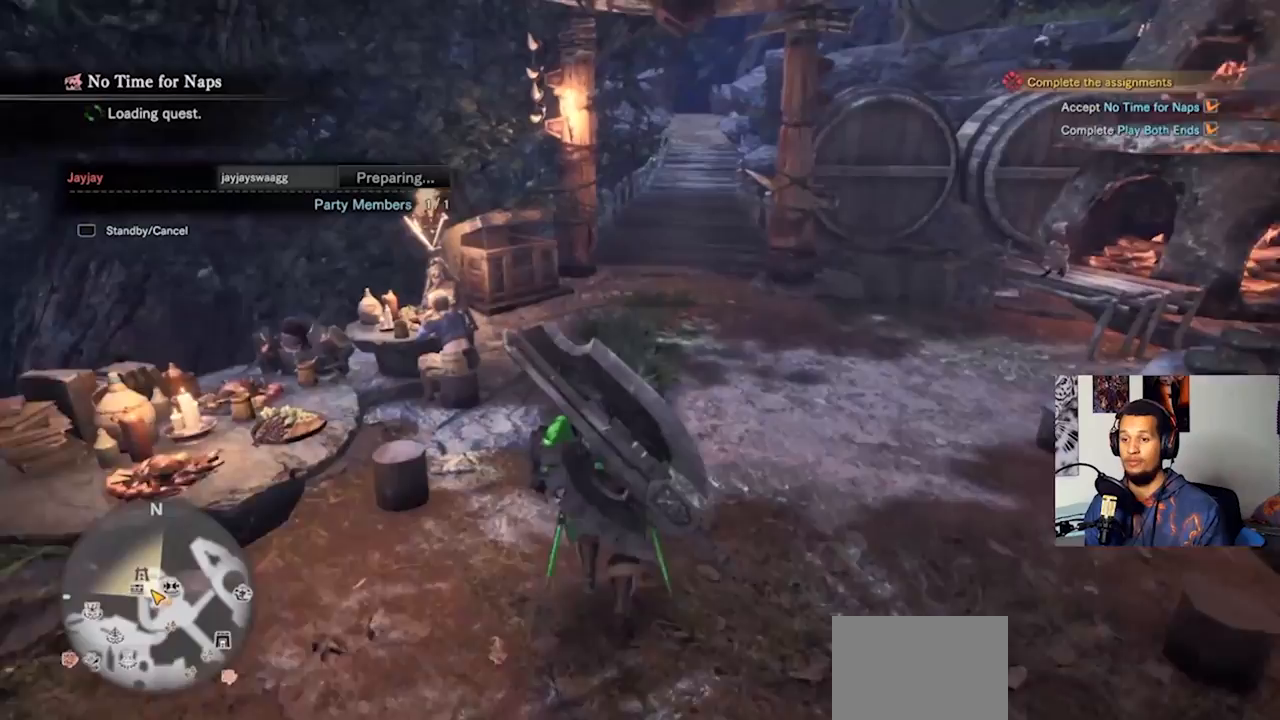
{"buttons": ["R2"], "left_stick": "up", "right_stick": "center", "events": []}
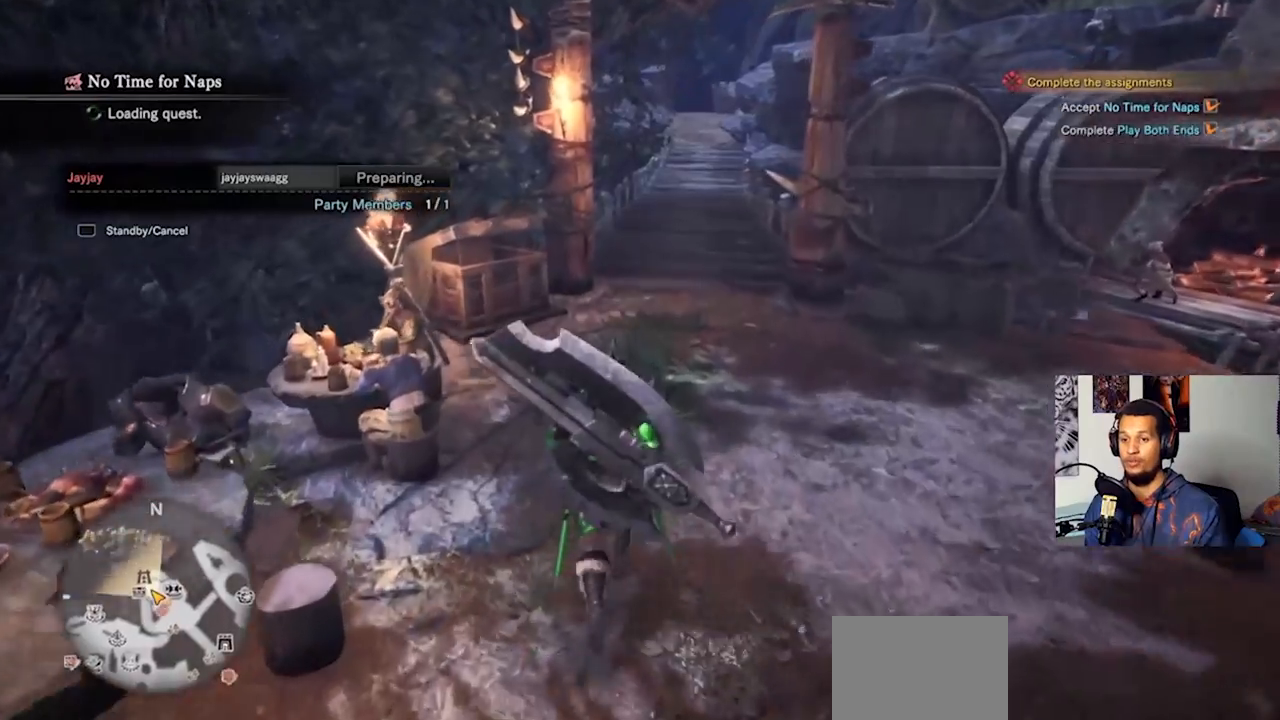
{"buttons": [], "left_stick": "up", "right_stick": "center", "events": [[467, "R2", "up"]]}
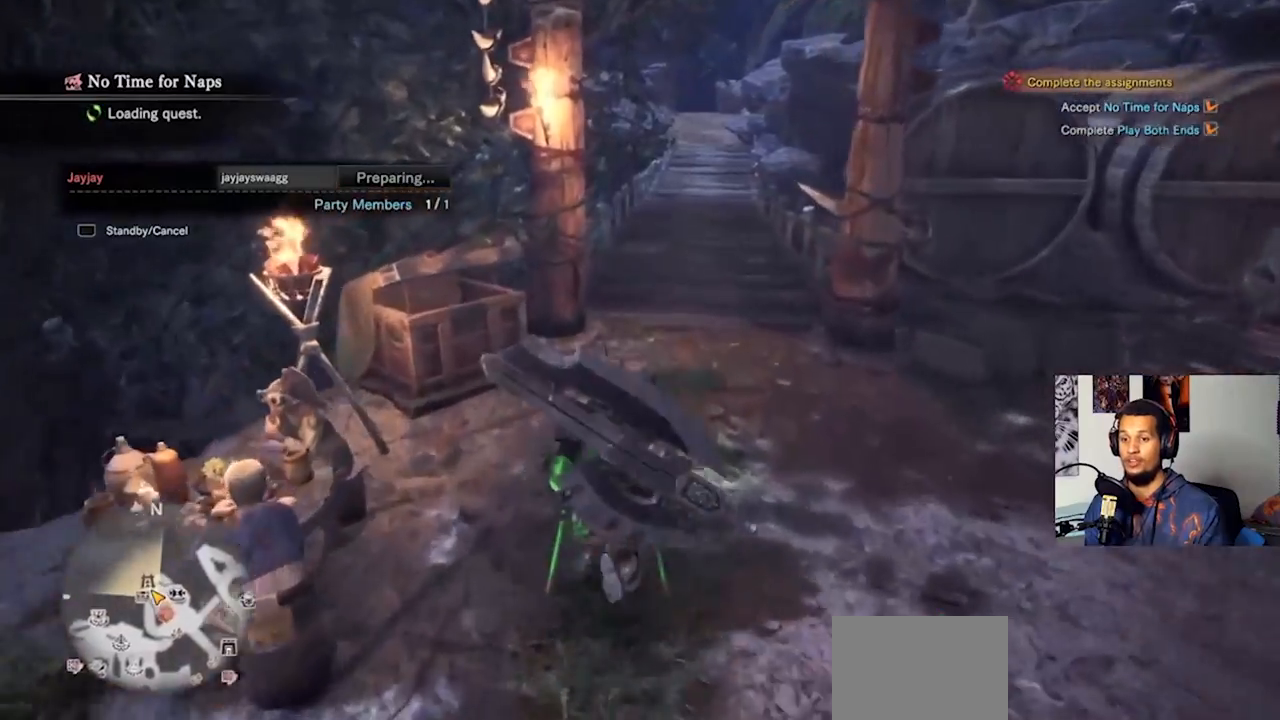
{"buttons": [], "left_stick": "up", "right_stick": "center", "events": []}
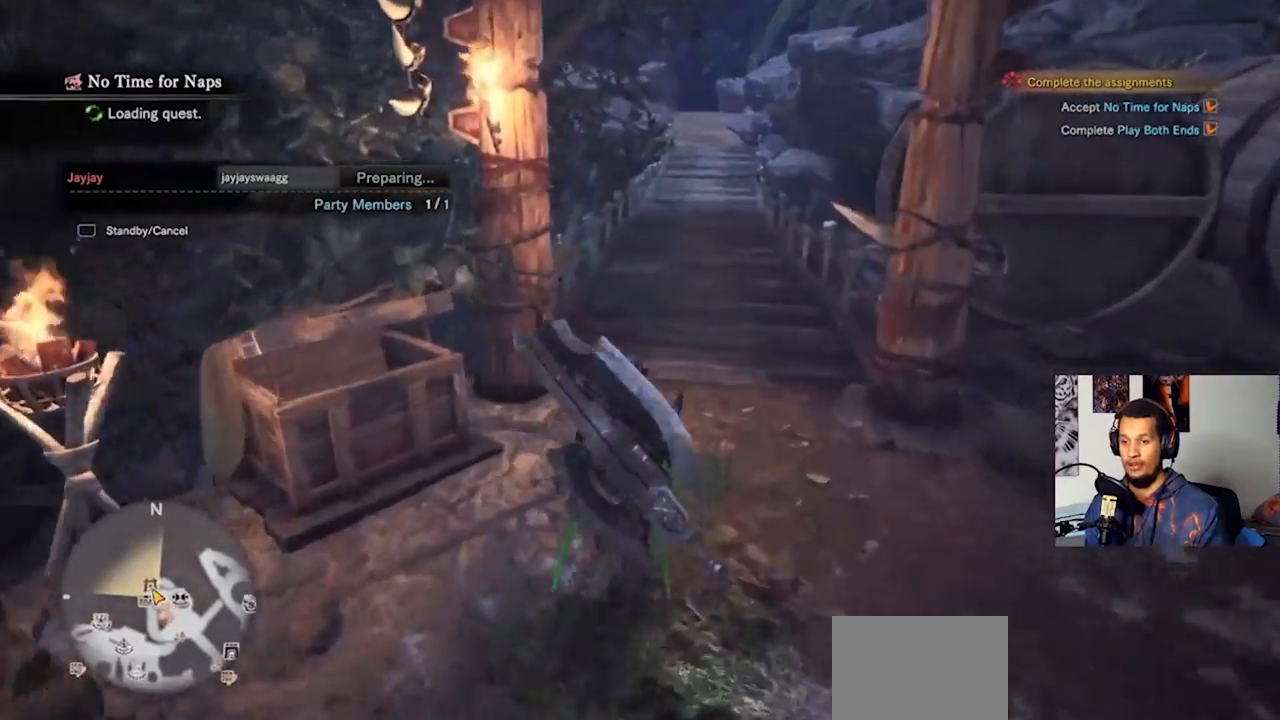
{"buttons": [], "left_stick": "up", "right_stick": "center", "events": []}
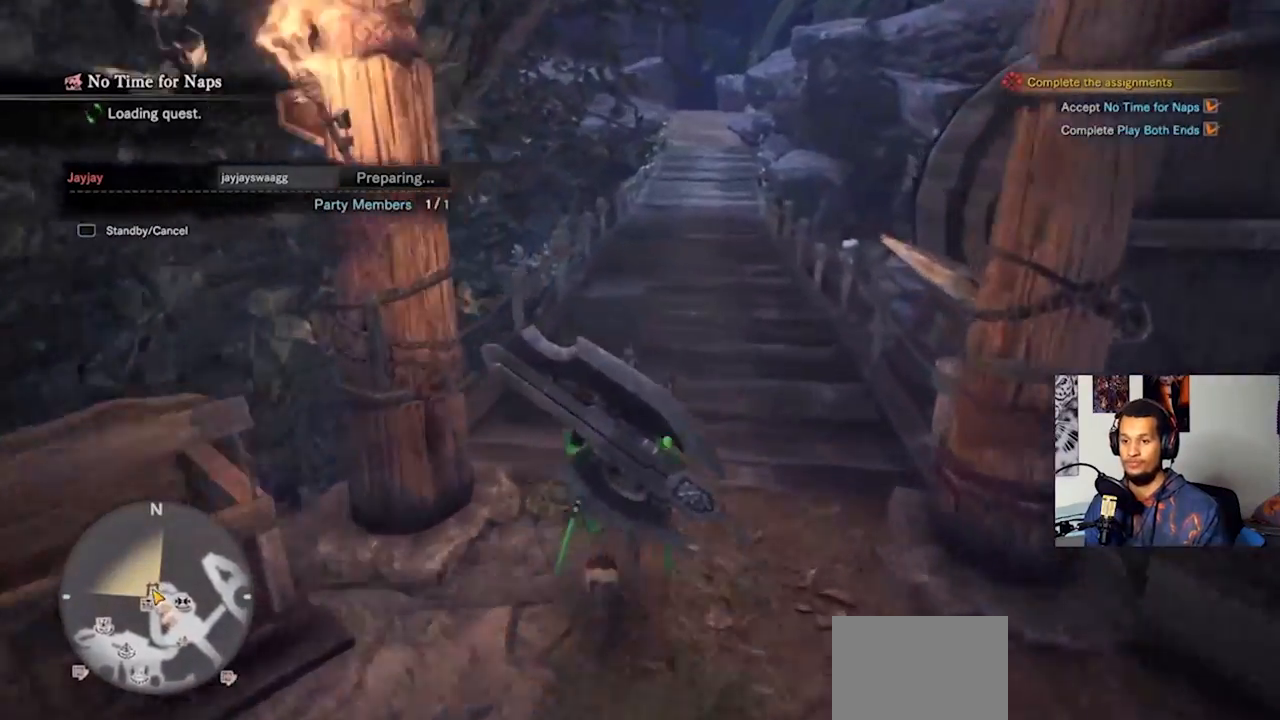
{"buttons": [], "left_stick": "down-left", "right_stick": "left", "events": [[133, "left_stick", "center"], [233, "left_stick", "down-left"], [233, "right_stick", "left"]]}
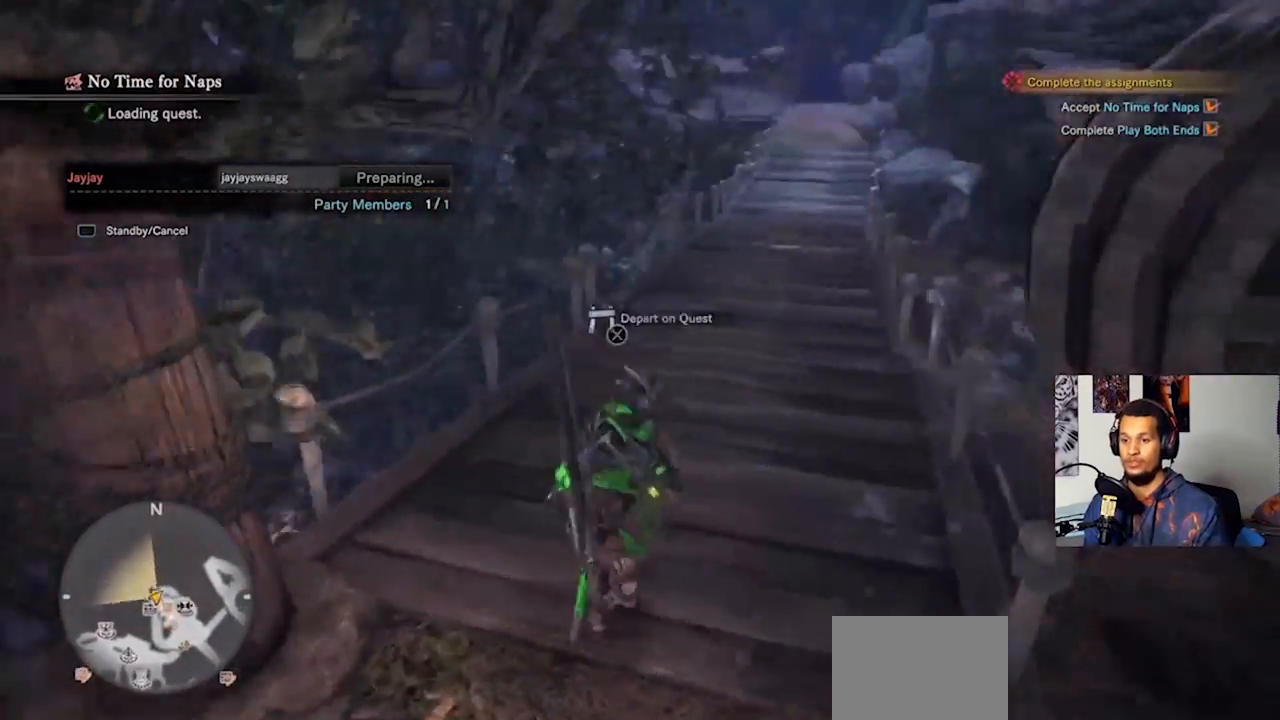
{"buttons": [], "left_stick": "up-left", "right_stick": "right", "events": [[233, "left_stick", "left"], [233, "right_stick", "center"], [500, "left_stick", "up-left"], [500, "right_stick", "right"]]}
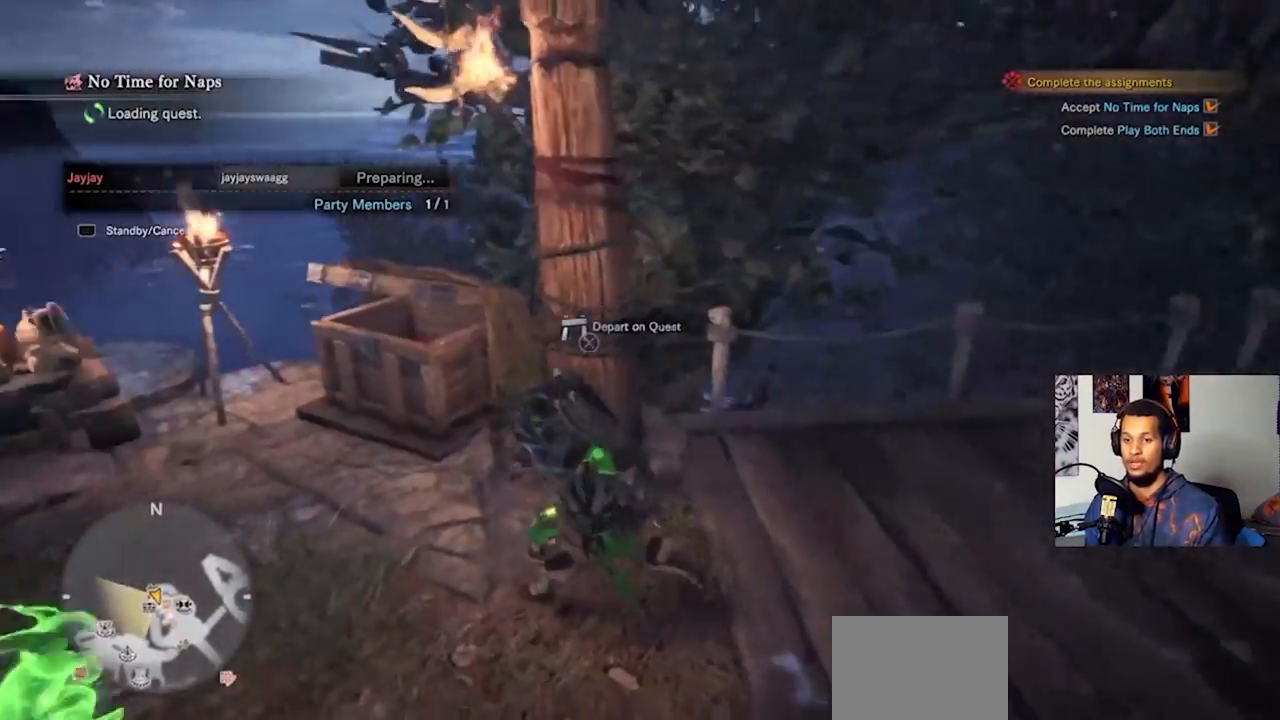
{"buttons": [], "left_stick": "up-left", "right_stick": "center", "events": [[467, "right_stick", "center"]]}
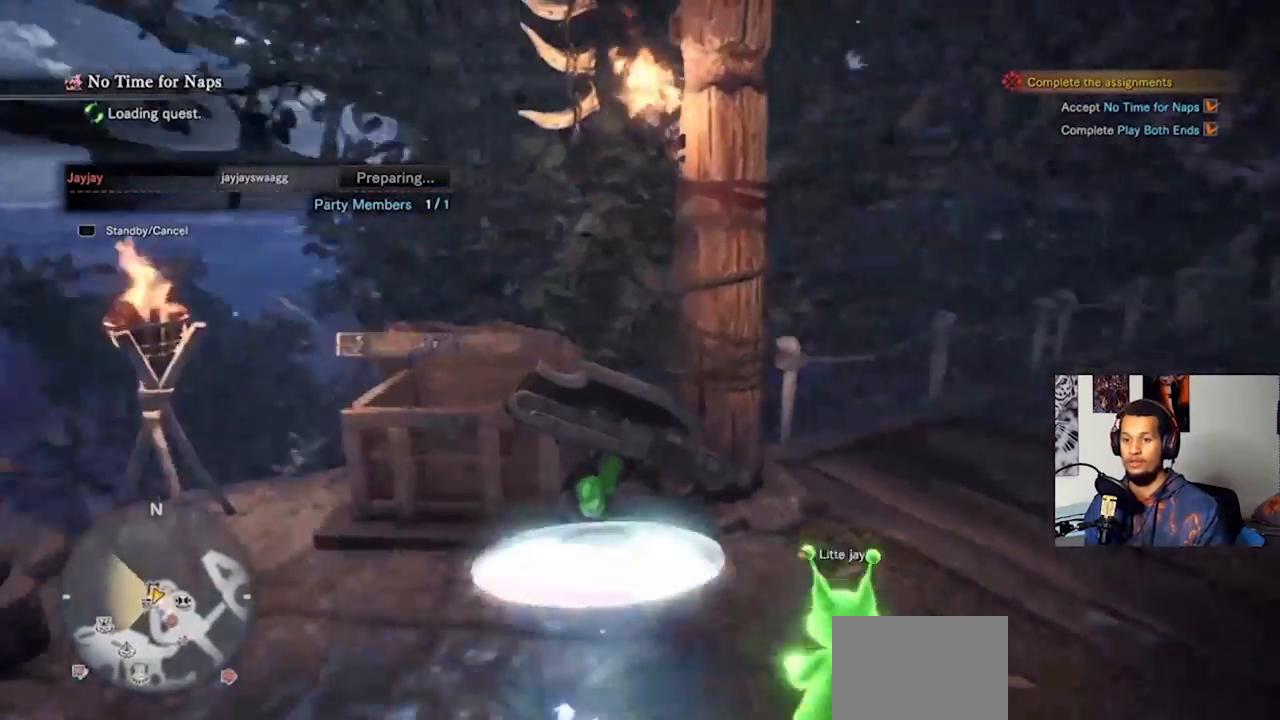
{"buttons": [], "left_stick": "center", "right_stick": "center", "events": [[233, "CROSS", "down"], [400, "CROSS", "up"], [400, "left_stick", "center"]]}
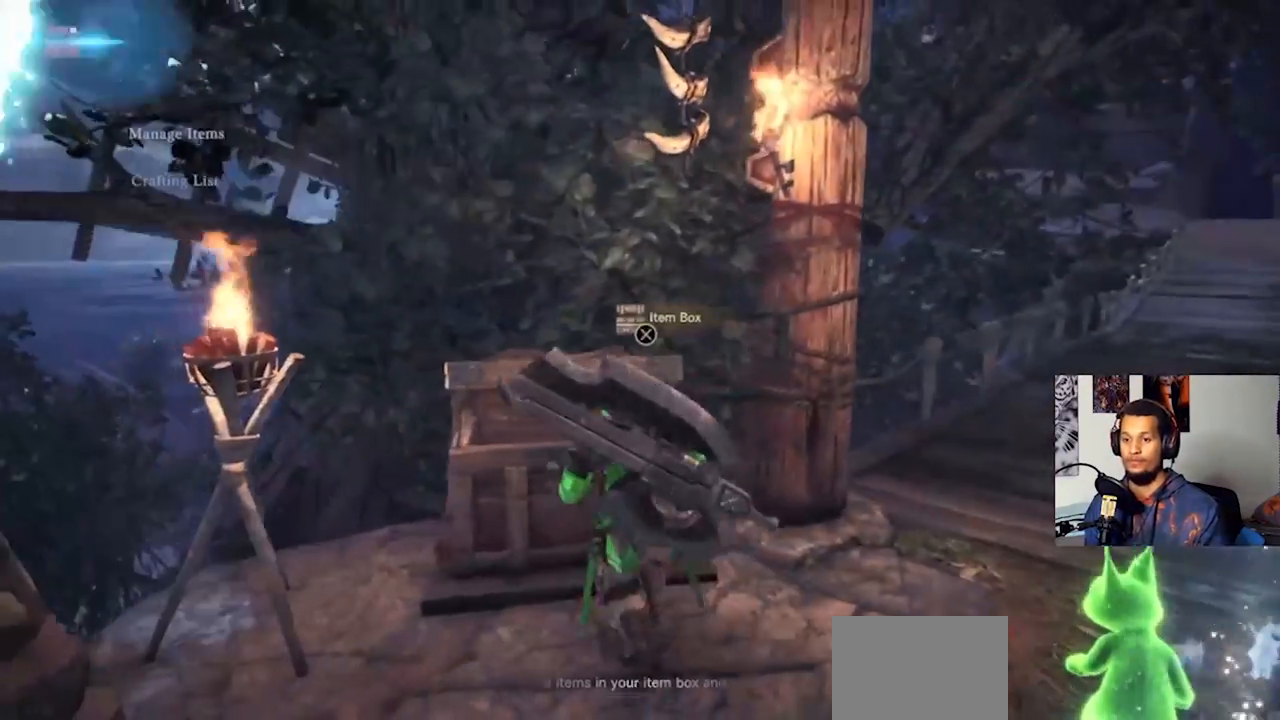
{"buttons": [], "left_stick": "center", "right_stick": "center", "events": []}
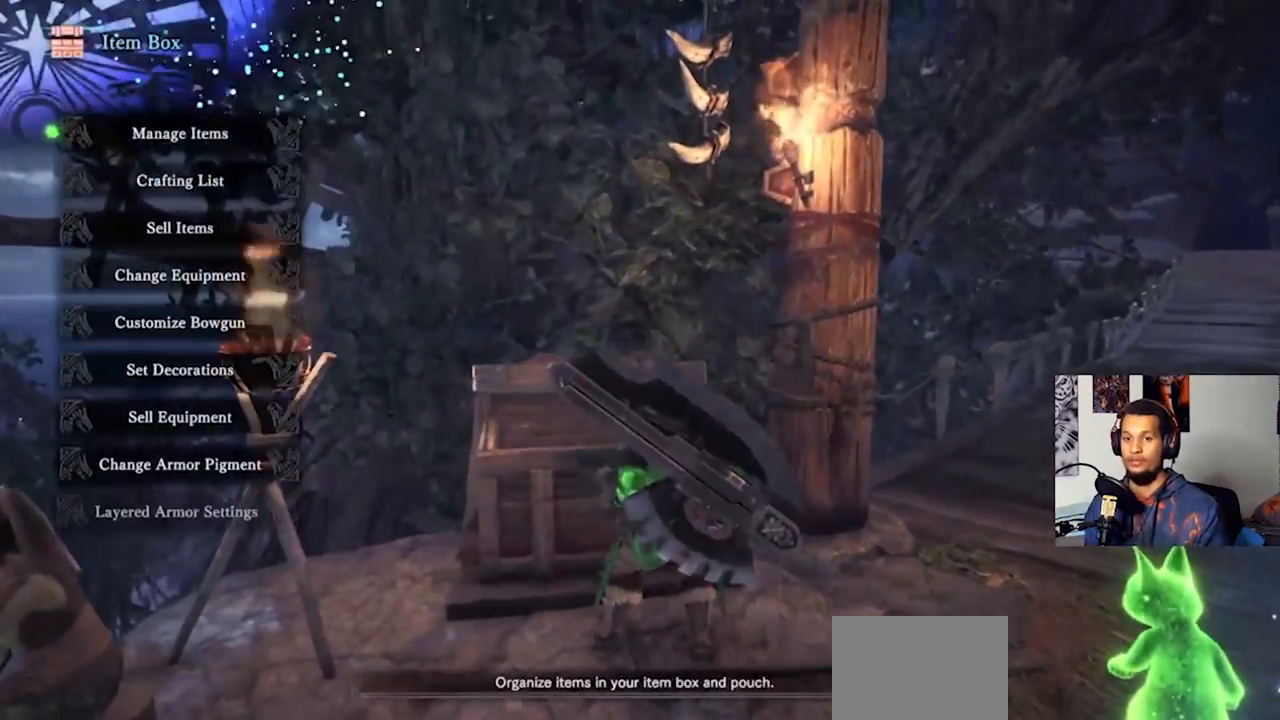
{"buttons": [], "left_stick": "center", "right_stick": "center", "events": [[67, "CROSS", "down"], [200, "CROSS", "up"]]}
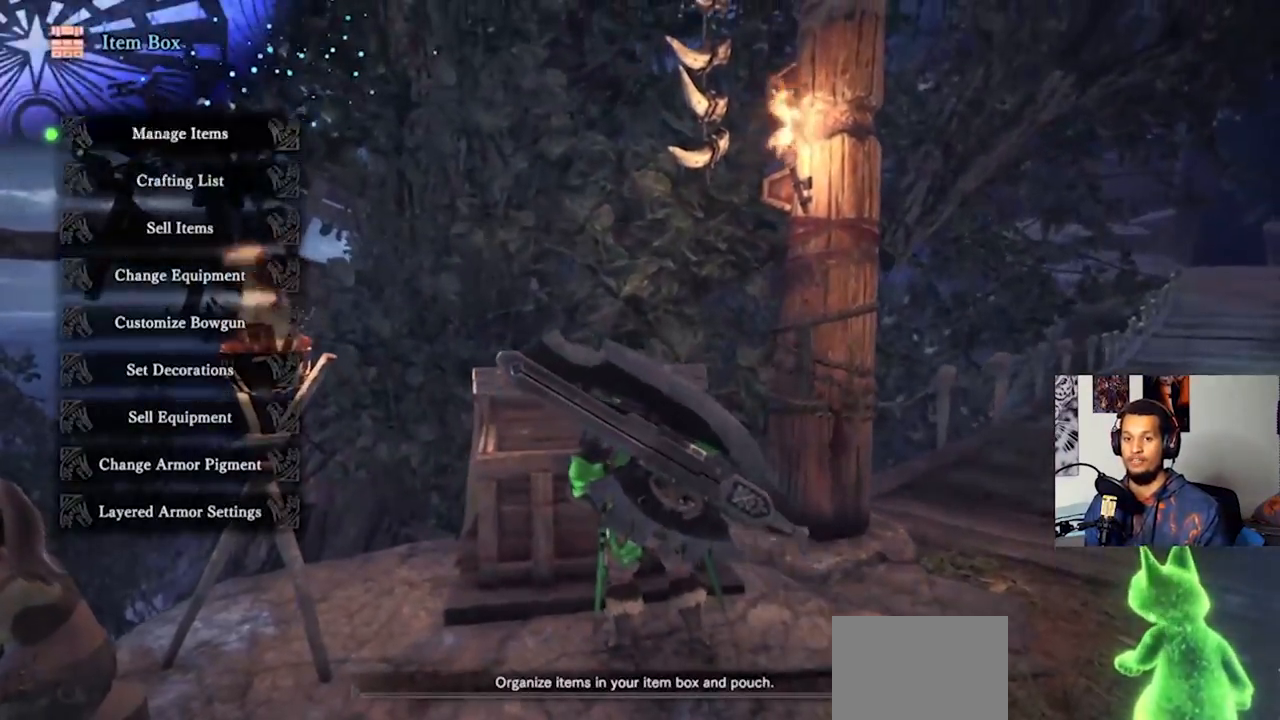
{"buttons": [], "left_stick": "center", "right_stick": "center", "events": []}
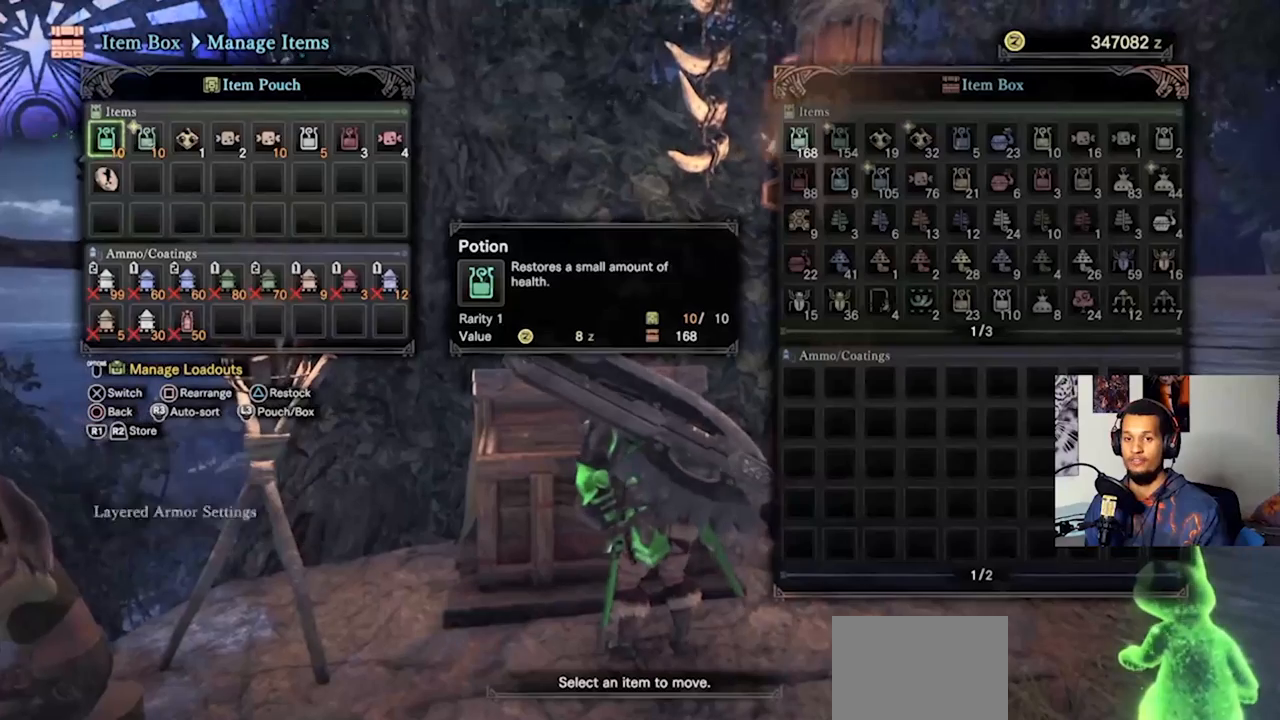
{"buttons": [], "left_stick": "center", "right_stick": "center", "events": [[133, "DPAD_RIGHT", "down"], [233, "DPAD_RIGHT", "up"]]}
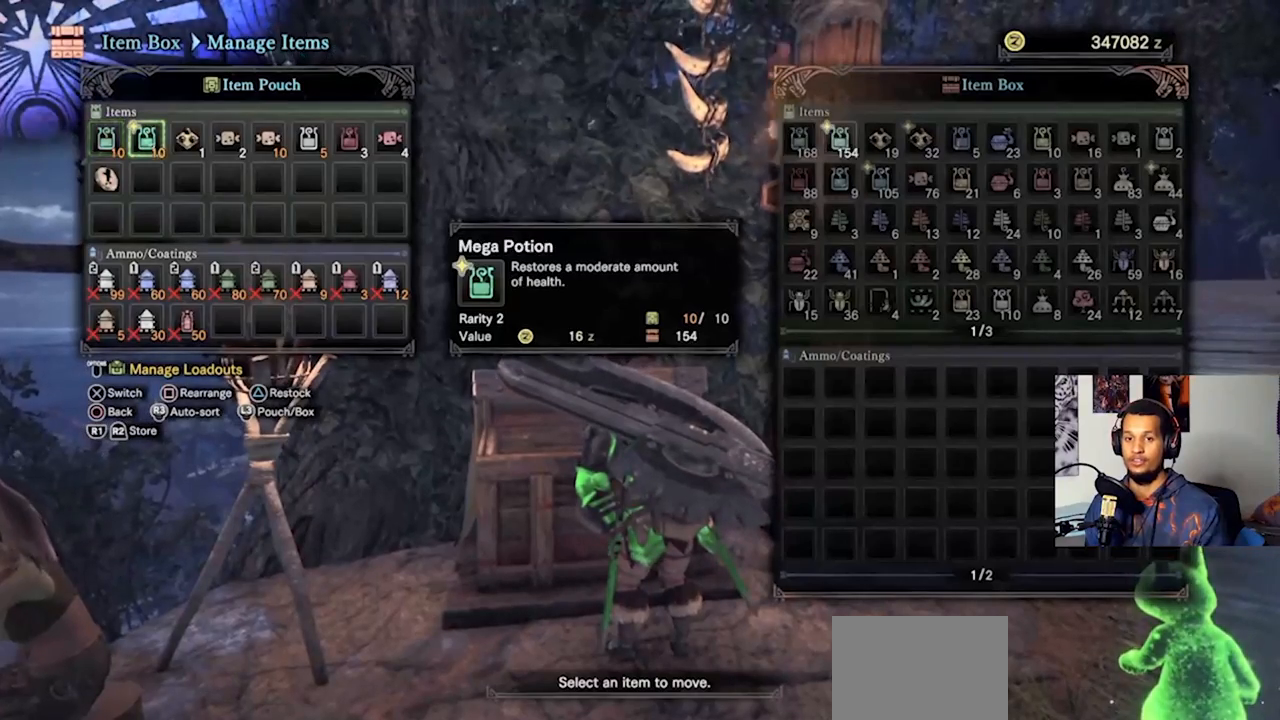
{"buttons": ["DPAD_RIGHT"], "left_stick": "center", "right_stick": "center", "events": [[100, "DPAD_LEFT", "down"], [233, "DPAD_LEFT", "up"], [400, "DPAD_RIGHT", "down"]]}
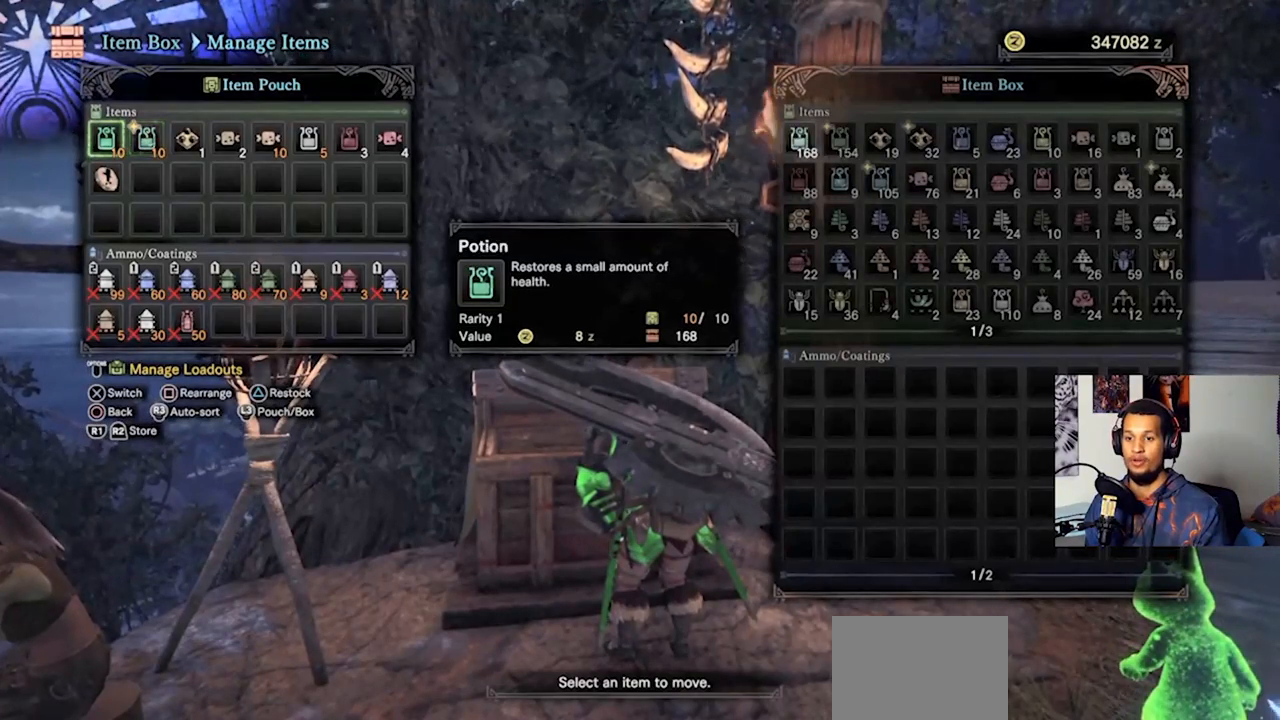
{"buttons": [], "left_stick": "center", "right_stick": "center", "events": [[67, "DPAD_RIGHT", "up"]]}
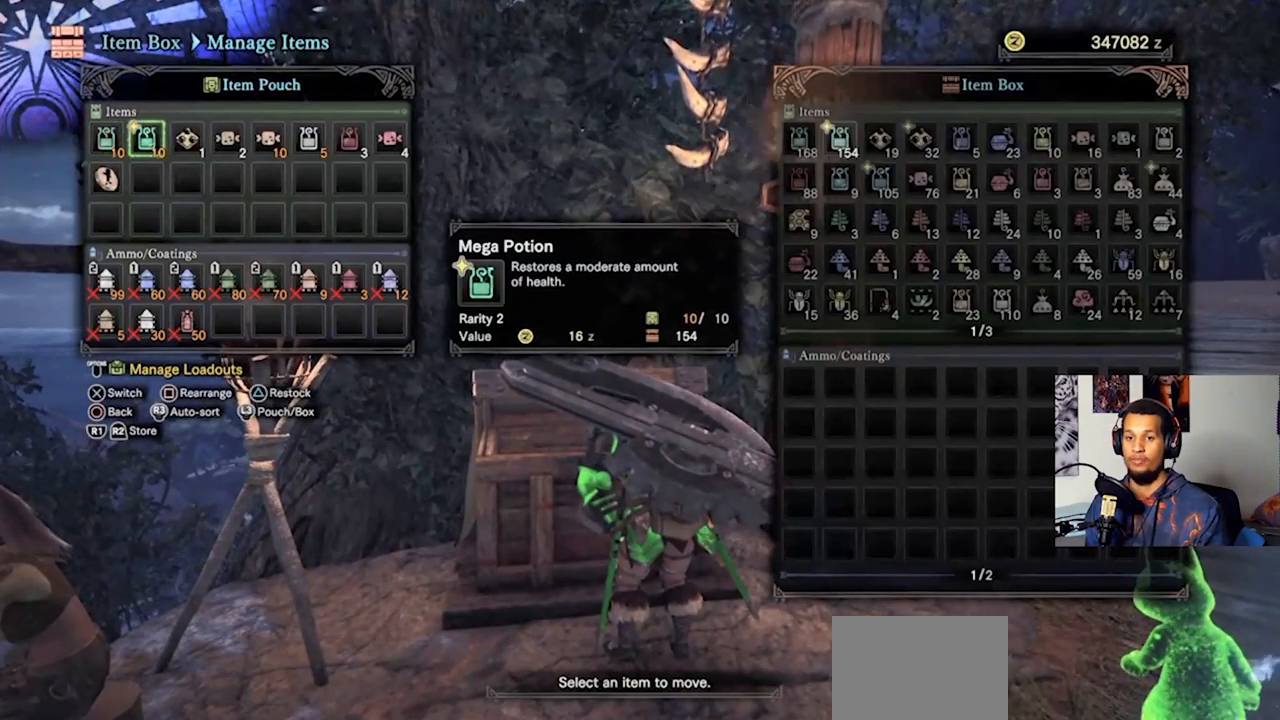
{"buttons": [], "left_stick": "center", "right_stick": "center", "events": [[67, "DPAD_RIGHT", "down"], [167, "DPAD_RIGHT", "up"], [267, "DPAD_RIGHT", "down"], [333, "DPAD_RIGHT", "up"]]}
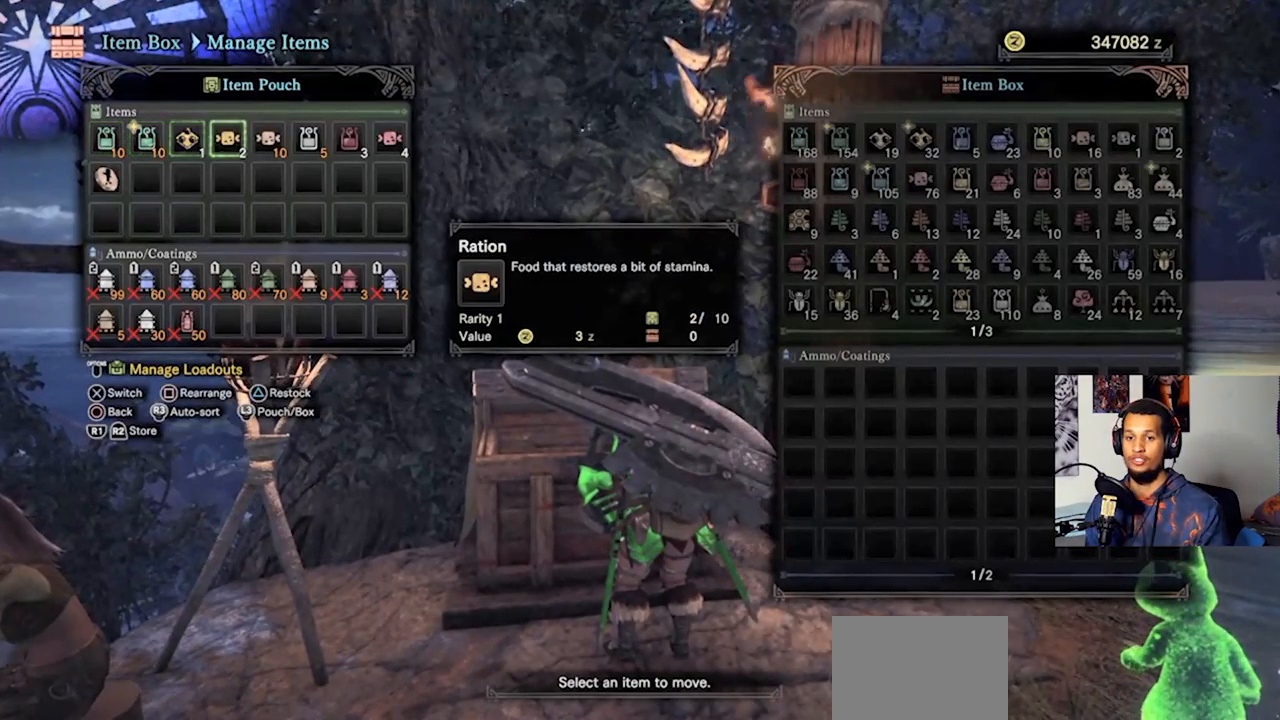
{"buttons": [], "left_stick": "center", "right_stick": "center", "events": [[200, "DPAD_LEFT", "down"], [367, "DPAD_LEFT", "up"]]}
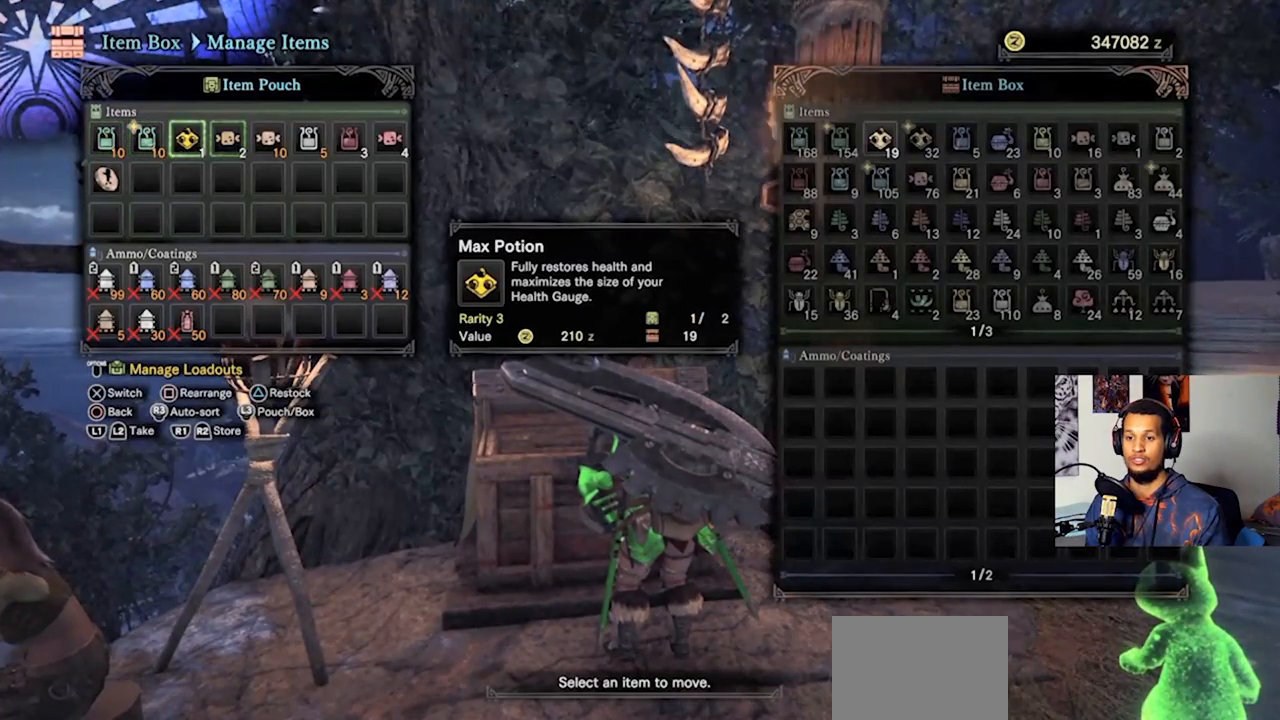
{"buttons": [], "left_stick": "center", "right_stick": "center", "events": []}
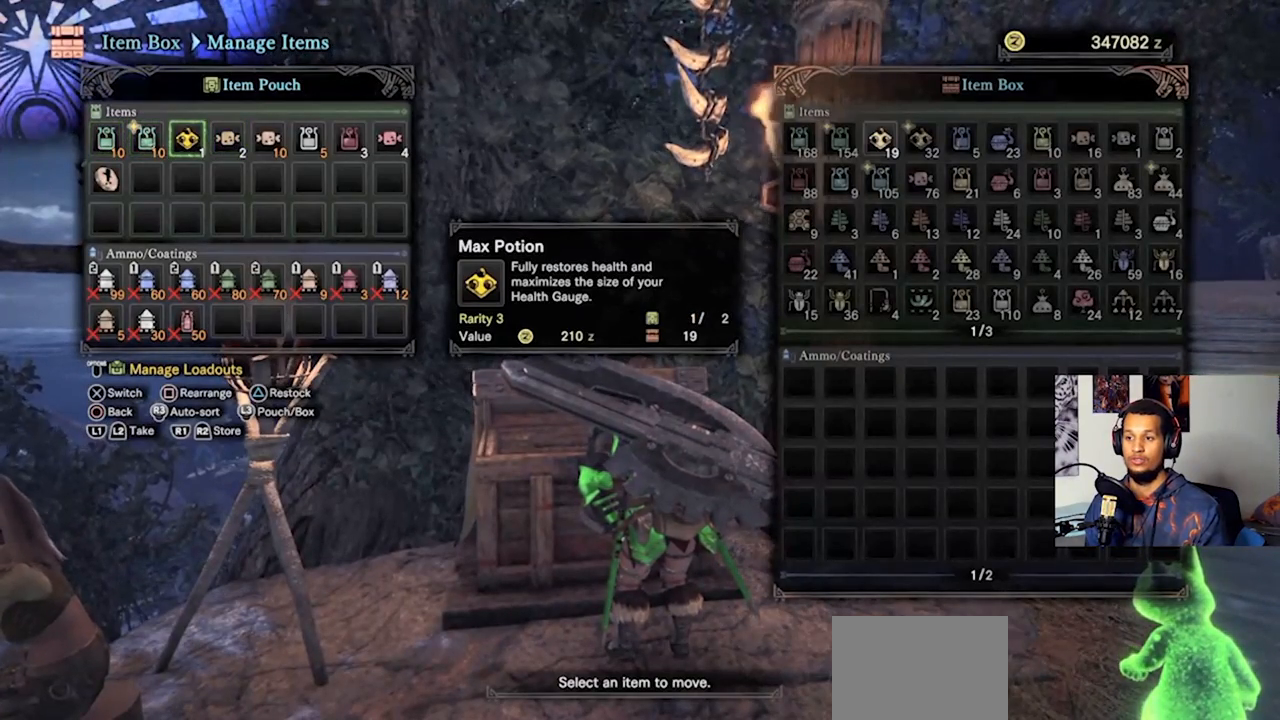
{"buttons": [], "left_stick": "center", "right_stick": "center", "events": []}
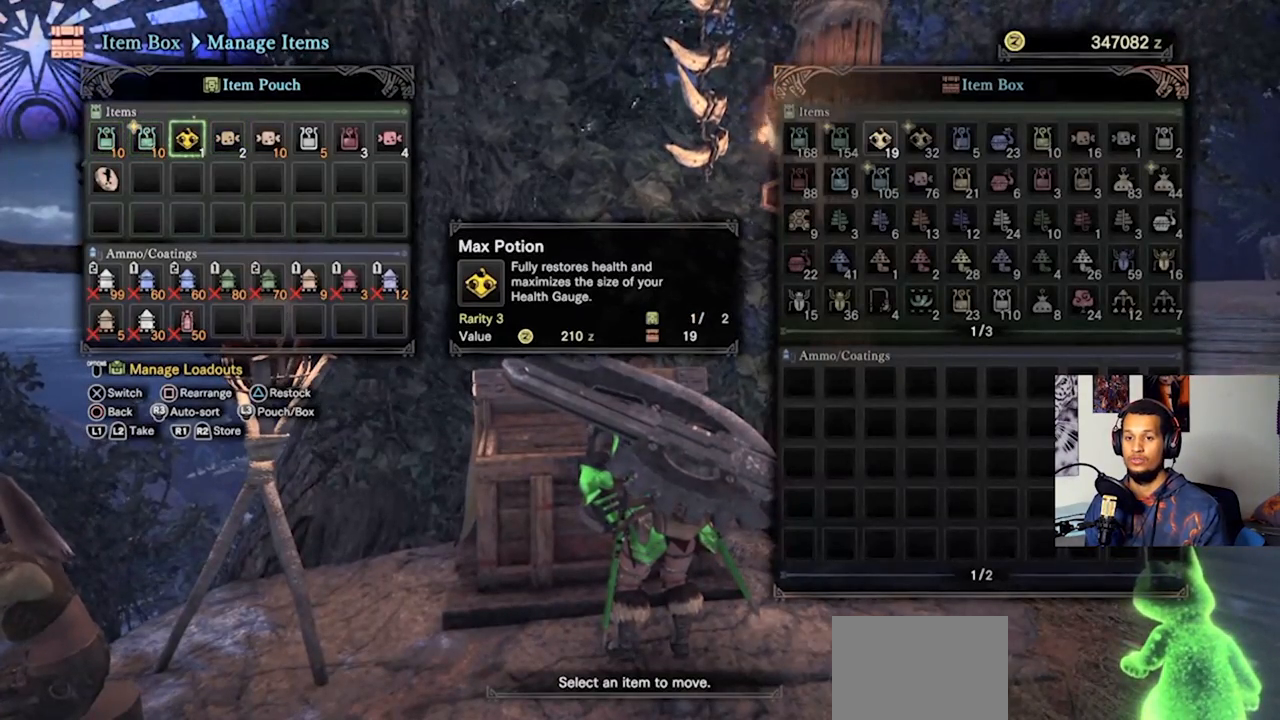
{"buttons": ["DPAD_LEFT"], "left_stick": "center", "right_stick": "center", "events": [[367, "DPAD_LEFT", "down"]]}
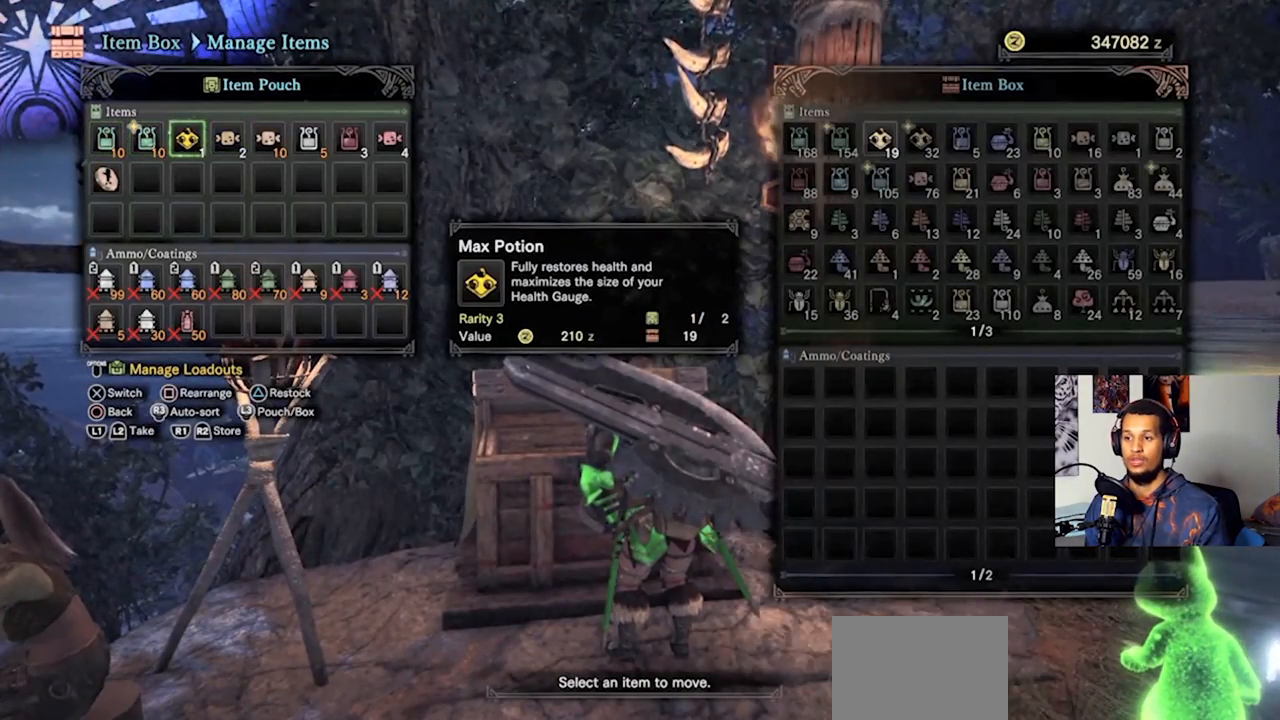
{"buttons": [], "left_stick": "center", "right_stick": "center", "events": [[133, "DPAD_LEFT", "up"], [167, "DPAD_LEFT", "down"], [233, "DPAD_LEFT", "up"], [267, "DPAD_LEFT", "down"], [400, "DPAD_LEFT", "up"], [433, "DPAD_LEFT", "down"], [500, "DPAD_LEFT", "up"]]}